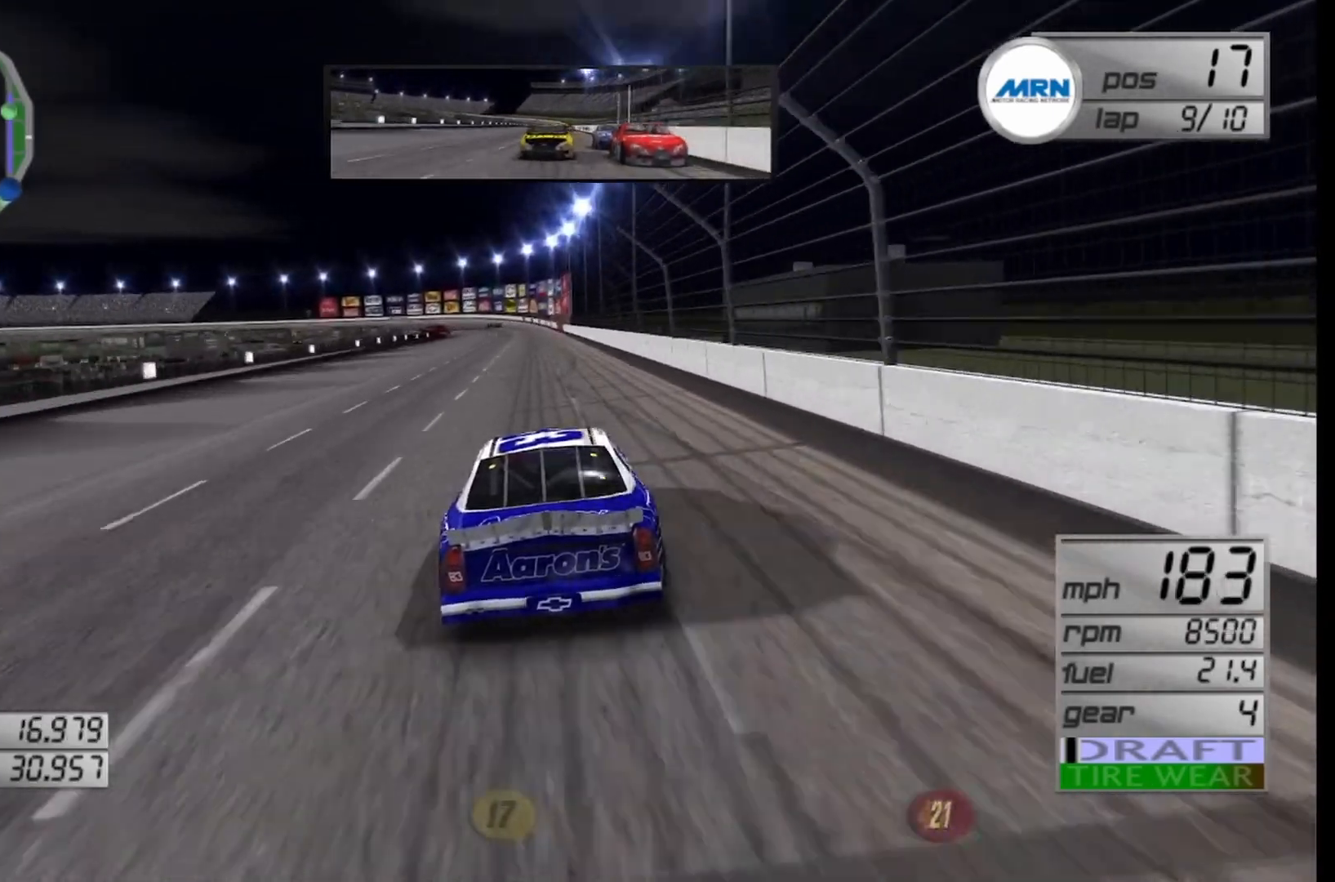
Gameplay with a controller (Xbox layout); each line is a JSON object with the inputs held at the frame after it. "events" lists button and stick changes between this image and that frame as [ms after this image, input, new state], when the widget could be followed in between.
{"buttons": ["R2"], "left_stick": "center", "right_stick": "center", "events": [[333, "left_stick", "left"], [458, "left_stick", "center"]]}
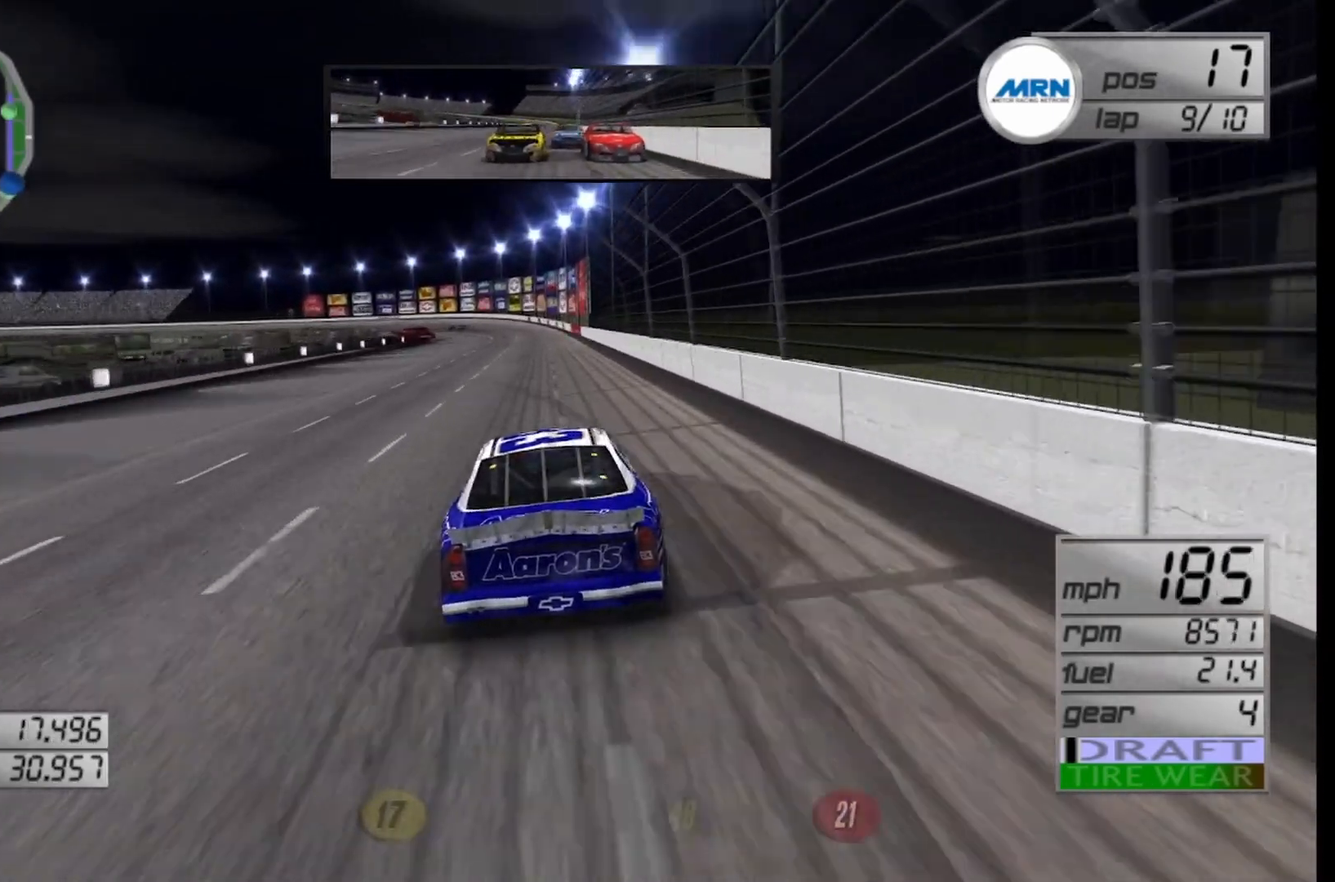
{"buttons": [], "left_stick": "center", "right_stick": "center", "events": [[333, "left_stick", "left"], [375, "R2", "up"], [500, "left_stick", "center"]]}
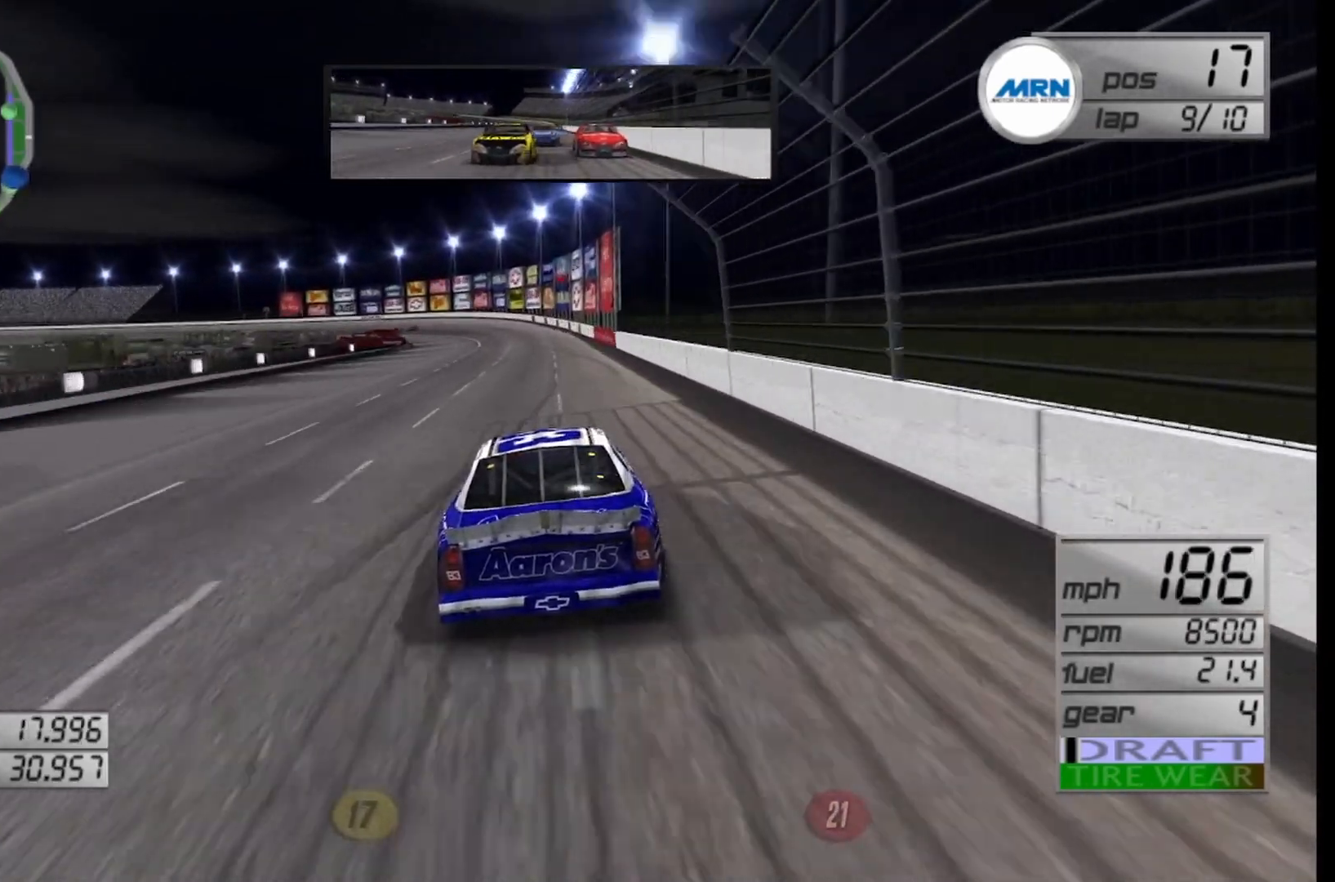
{"buttons": [], "left_stick": "left", "right_stick": "center", "events": [[167, "left_stick", "left"], [333, "left_stick", "center"], [417, "left_stick", "left"]]}
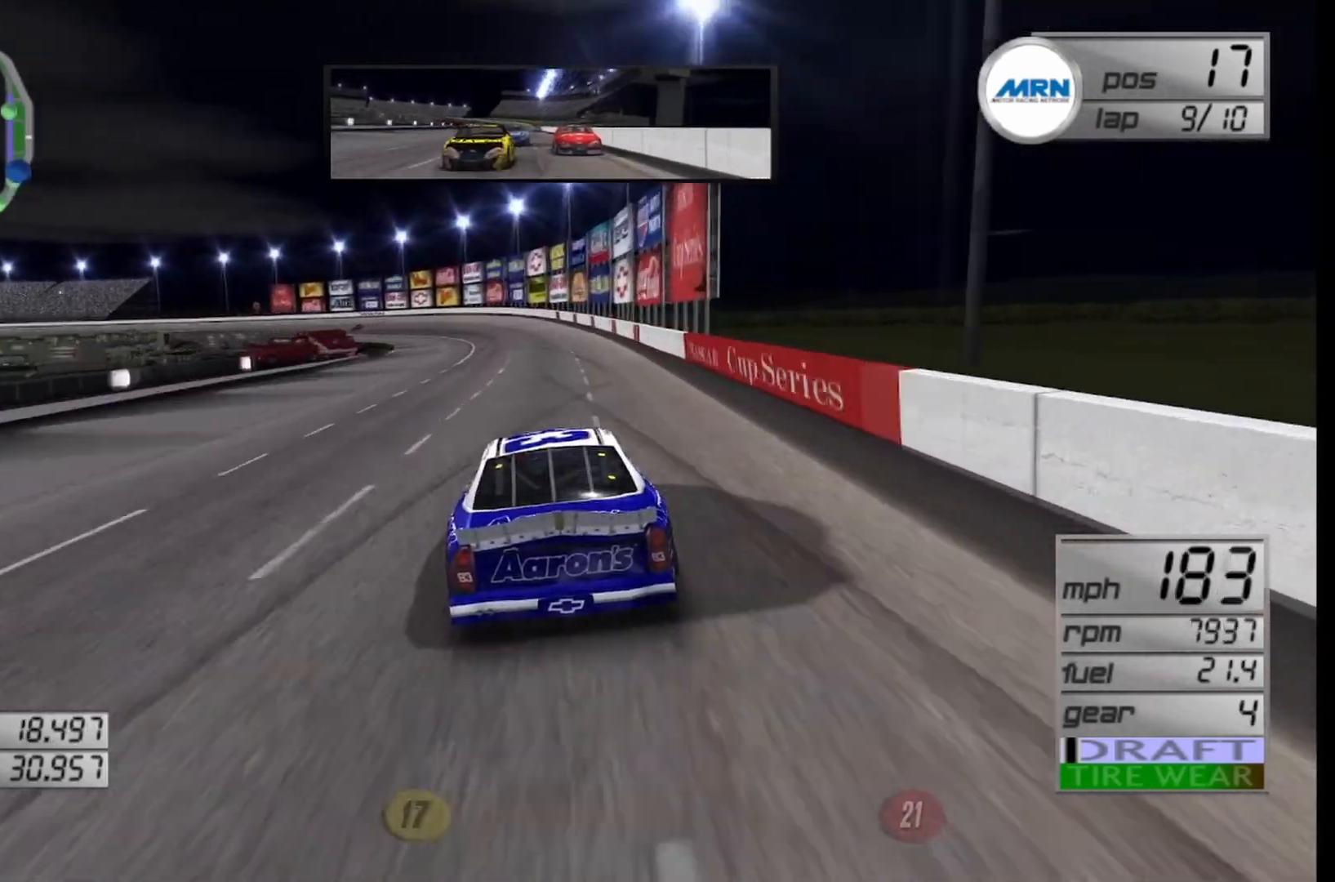
{"buttons": ["L2"], "left_stick": "center", "right_stick": "center", "events": [[167, "left_stick", "center"], [292, "left_stick", "left"], [375, "L2", "down"], [500, "left_stick", "center"]]}
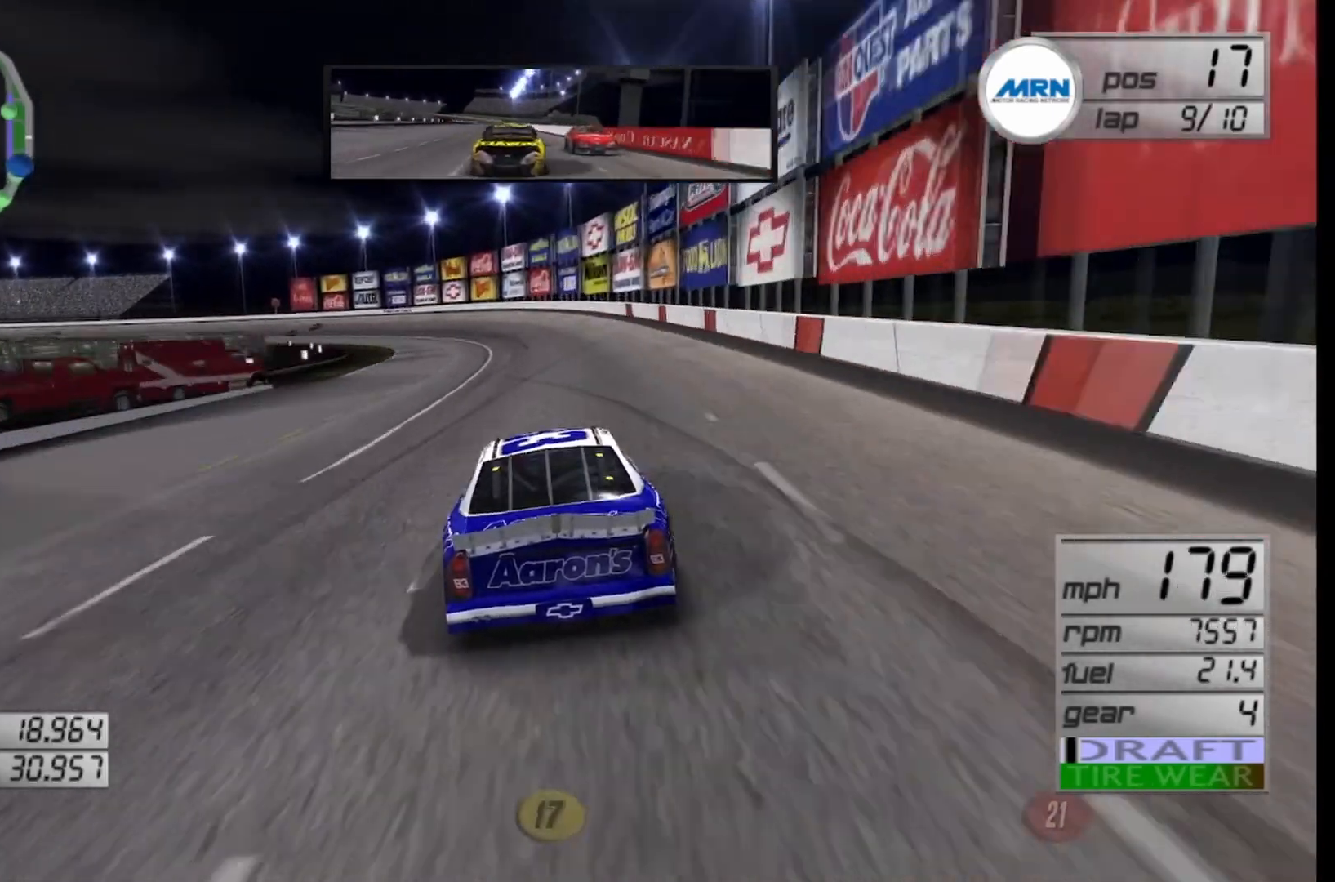
{"buttons": [], "left_stick": "left", "right_stick": "center", "events": [[83, "L2", "up"], [167, "left_stick", "left"], [333, "left_stick", "center"], [458, "left_stick", "left"]]}
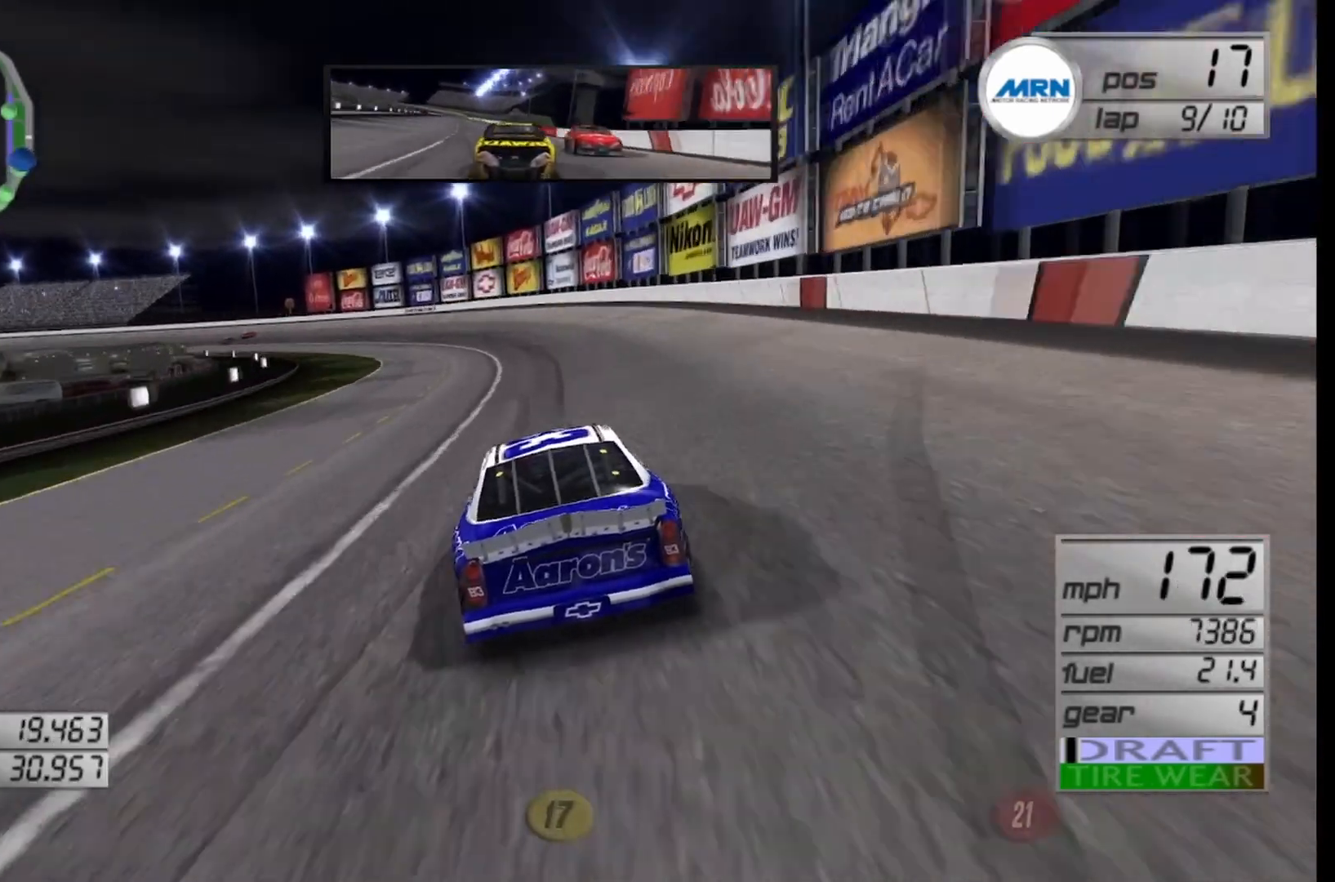
{"buttons": [], "left_stick": "left", "right_stick": "center", "events": [[167, "left_stick", "center"], [250, "left_stick", "left"]]}
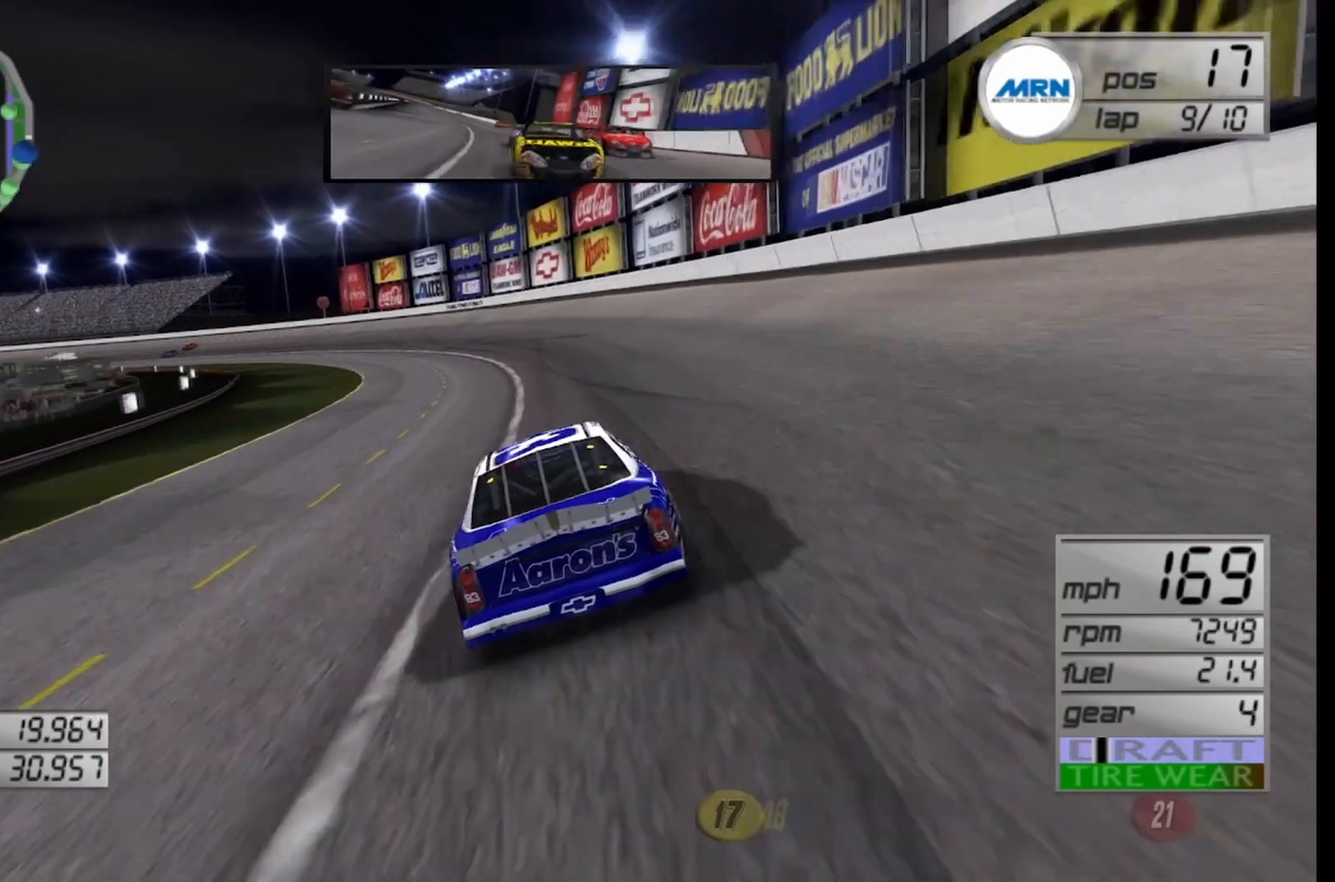
{"buttons": [], "left_stick": "left", "right_stick": "center", "events": []}
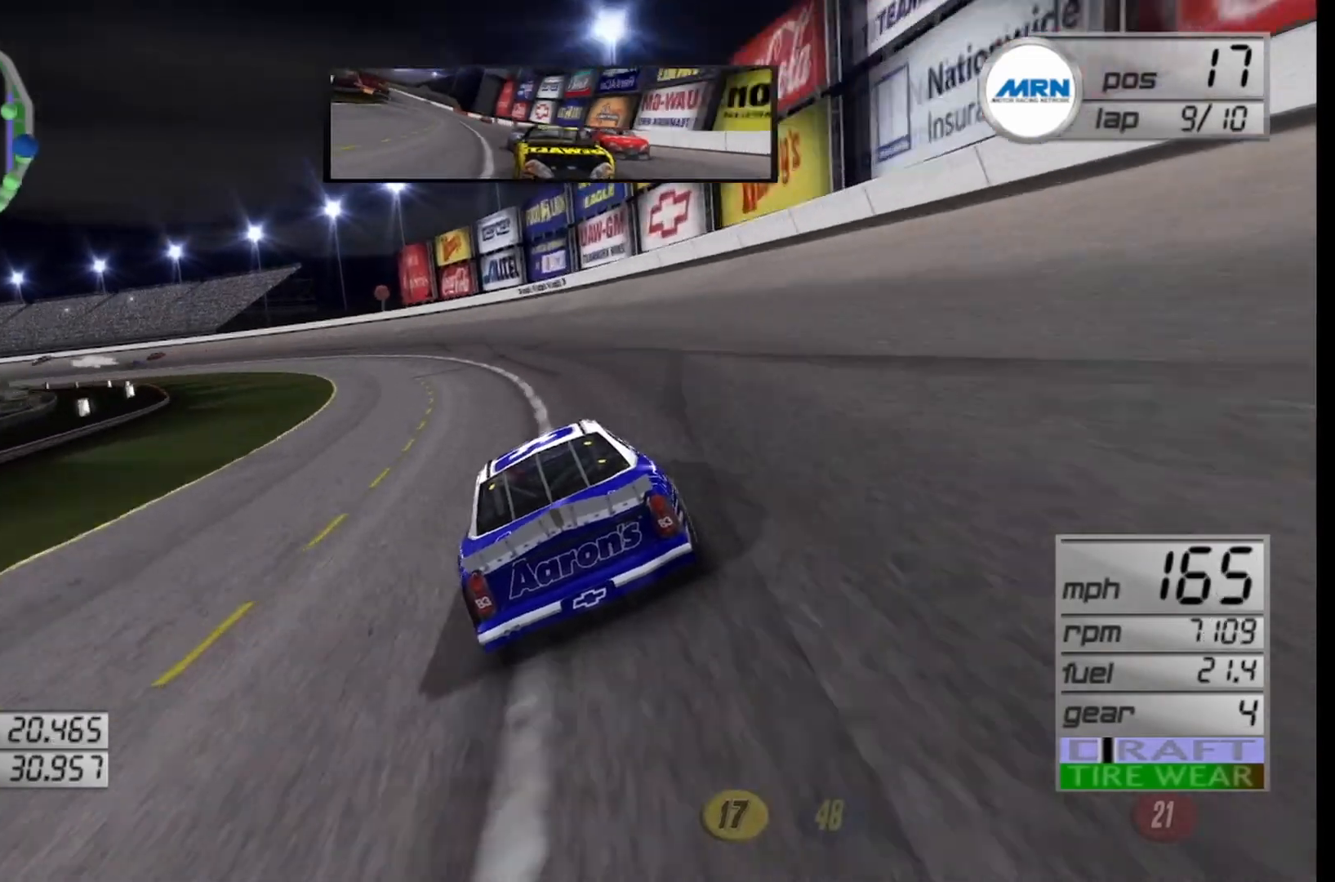
{"buttons": [], "left_stick": "left", "right_stick": "center", "events": []}
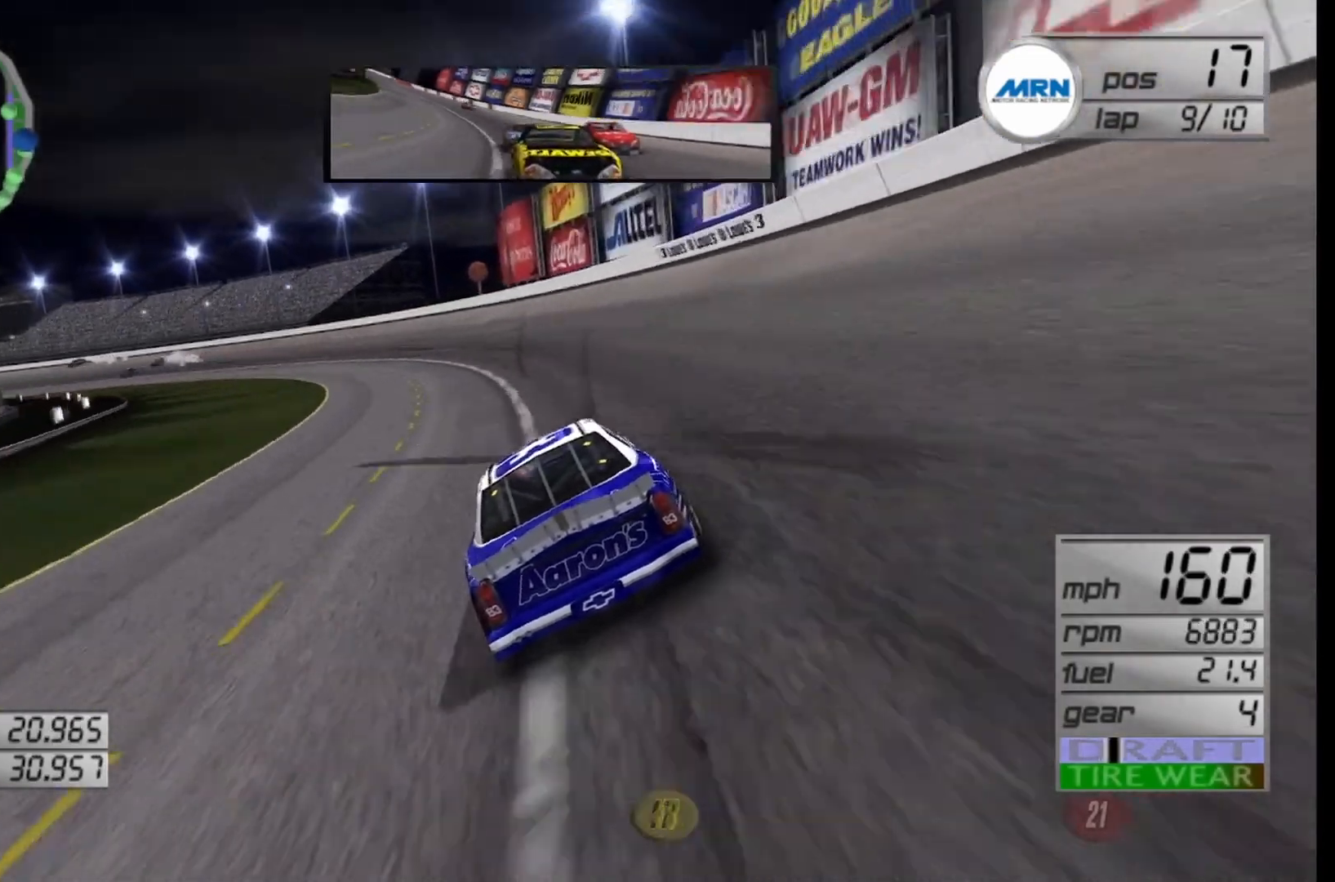
{"buttons": [], "left_stick": "left", "right_stick": "center", "events": []}
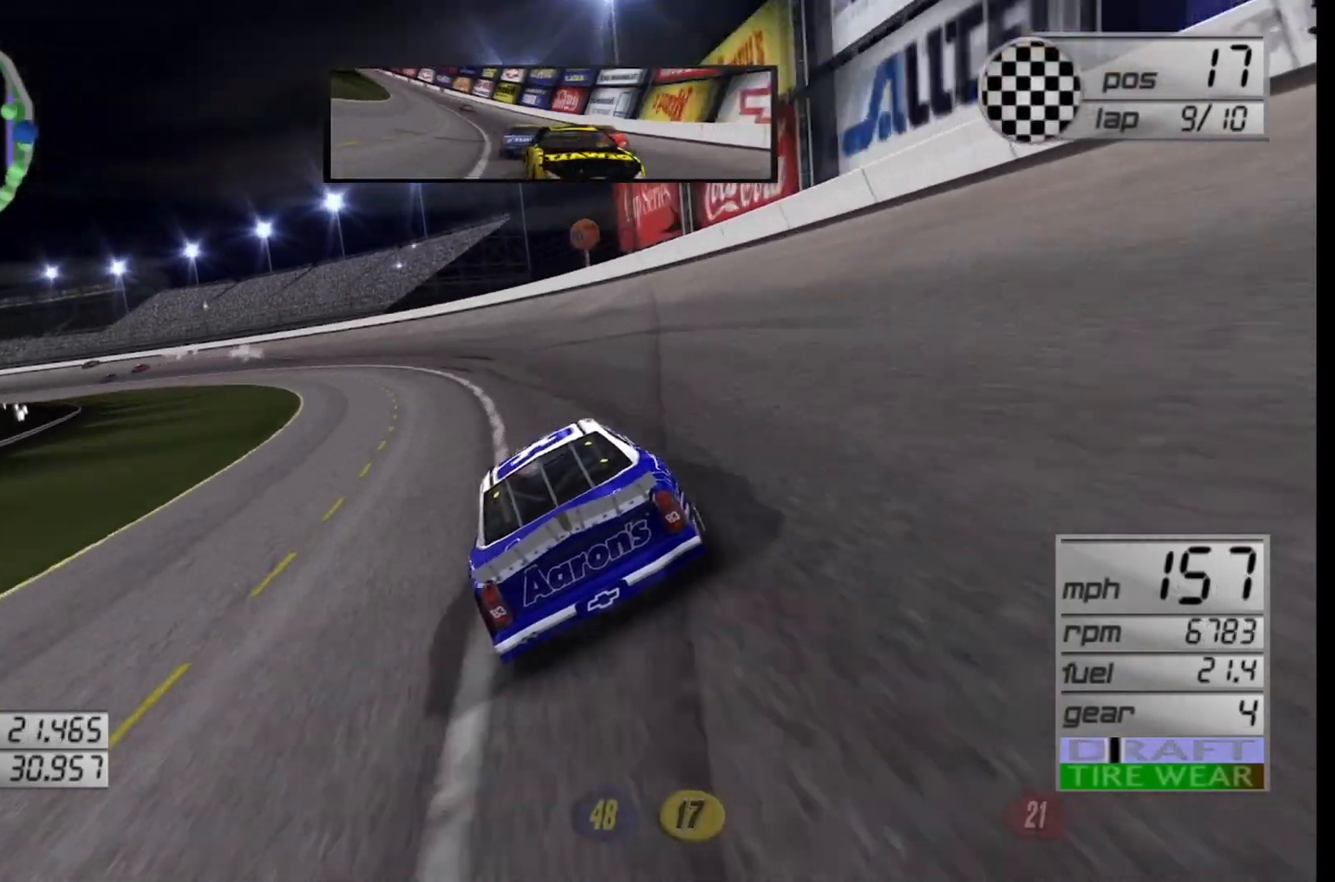
{"buttons": ["R2"], "left_stick": "left", "right_stick": "center", "events": [[125, "R2", "down"]]}
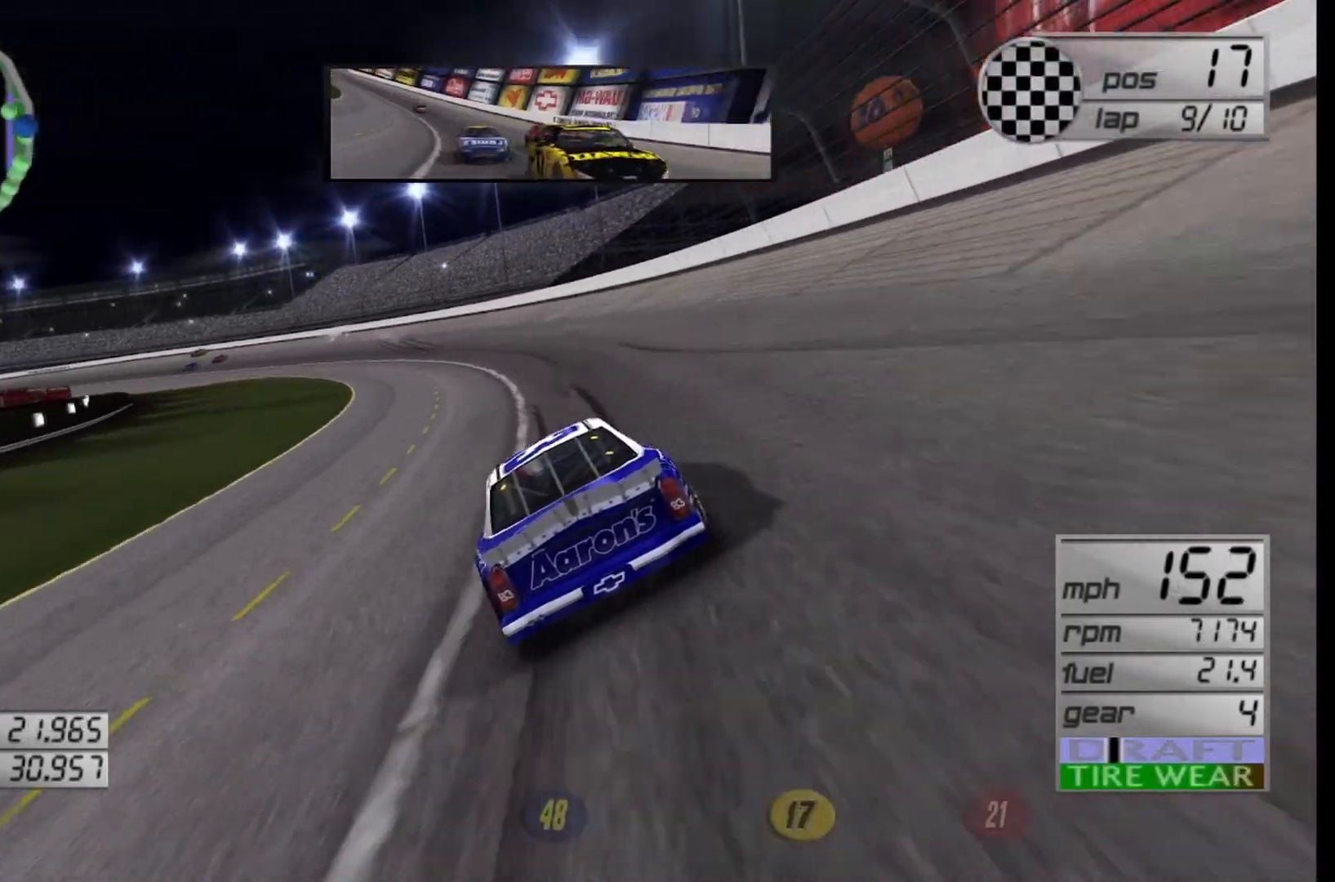
{"buttons": ["R2"], "left_stick": "left", "right_stick": "center", "events": []}
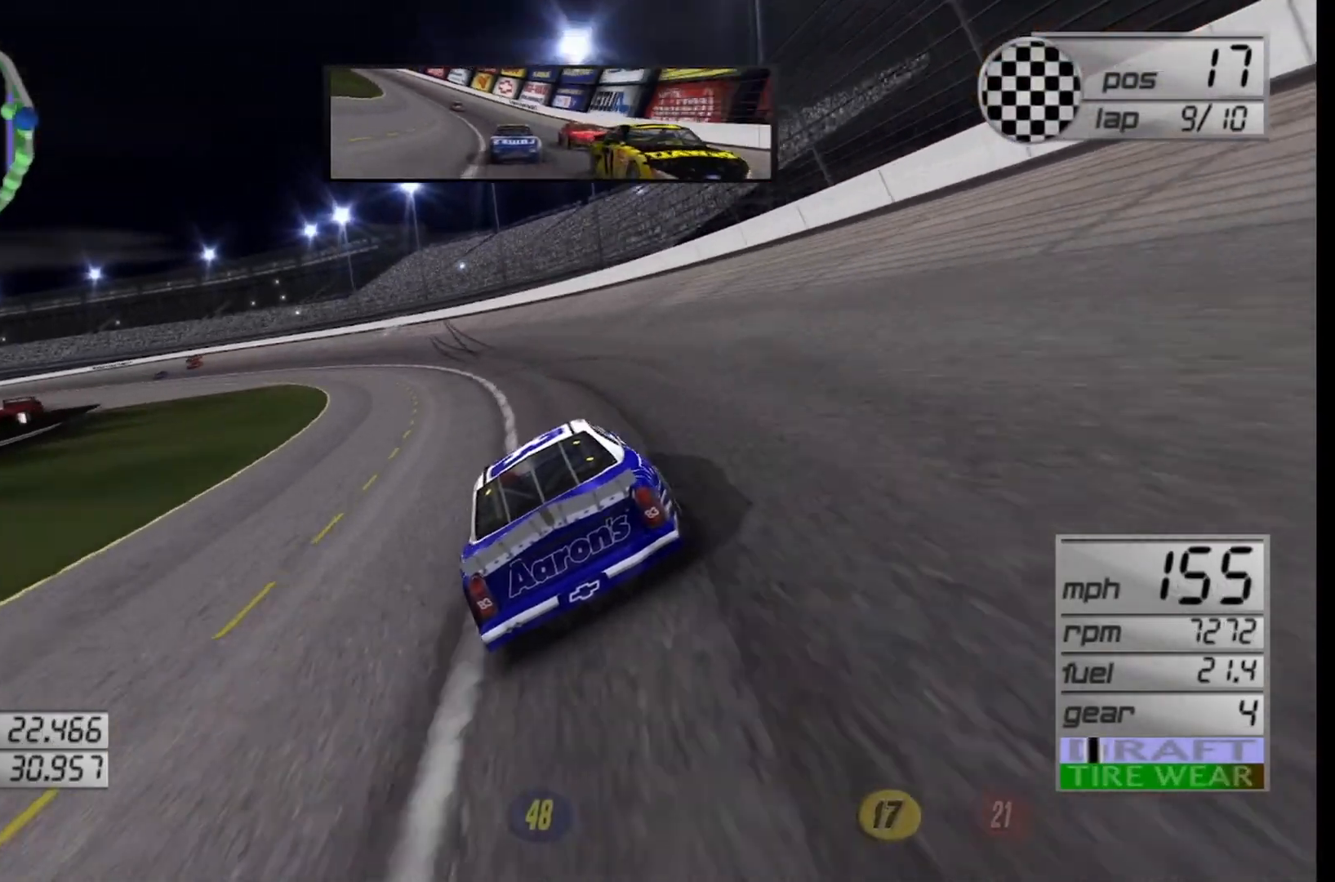
{"buttons": ["R2"], "left_stick": "left", "right_stick": "center", "events": []}
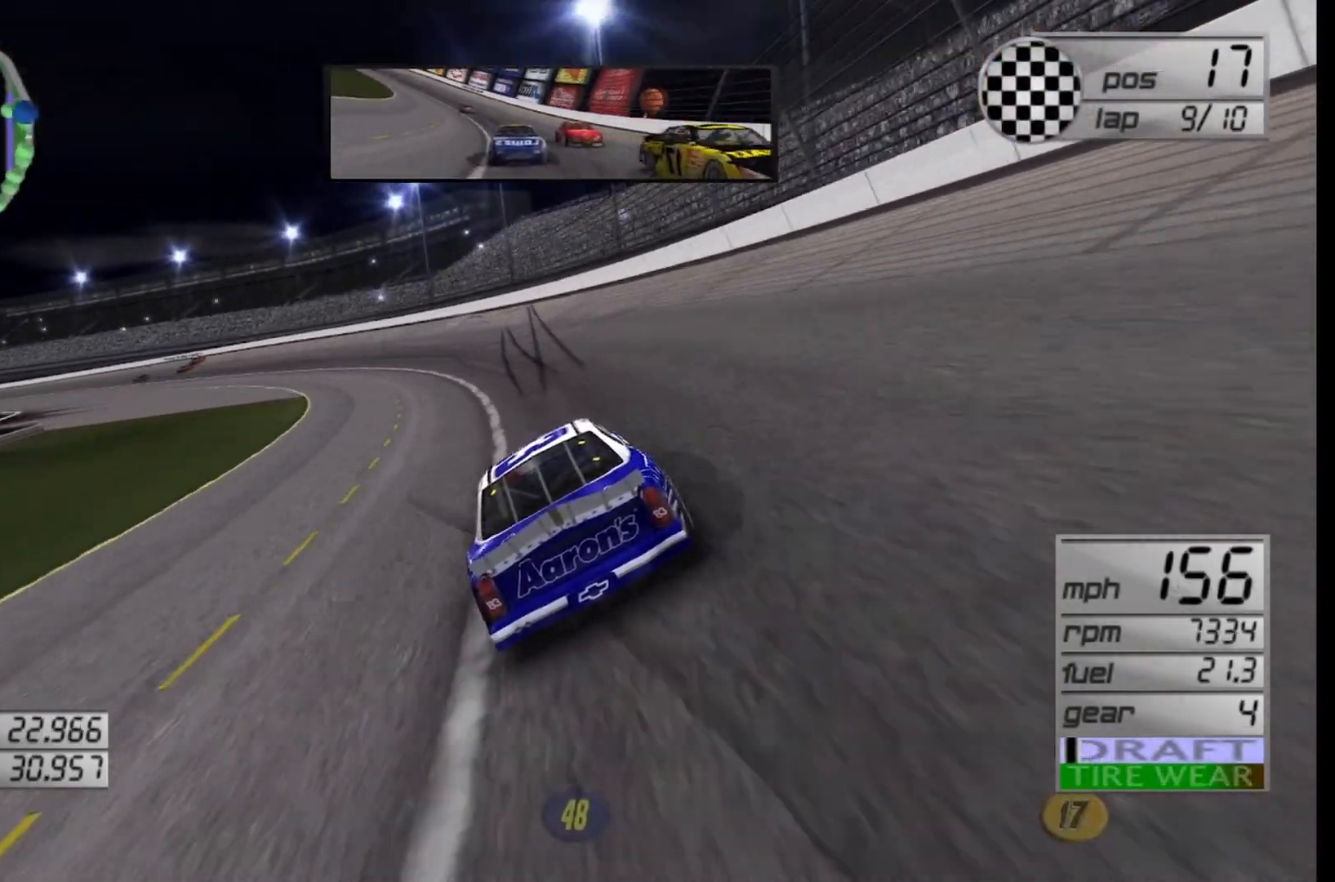
{"buttons": ["R2"], "left_stick": "left", "right_stick": "center", "events": []}
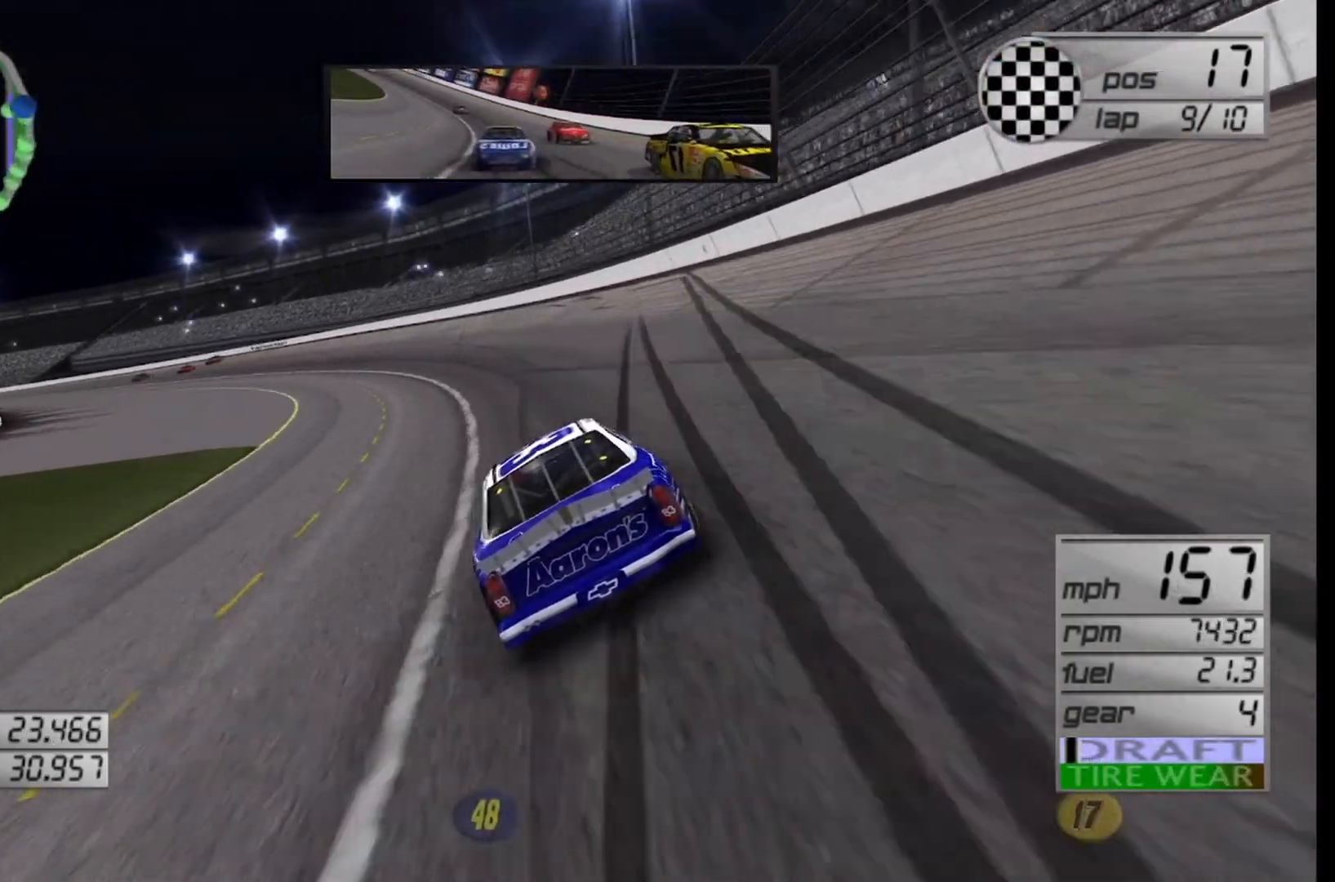
{"buttons": ["R2"], "left_stick": "left", "right_stick": "center", "events": []}
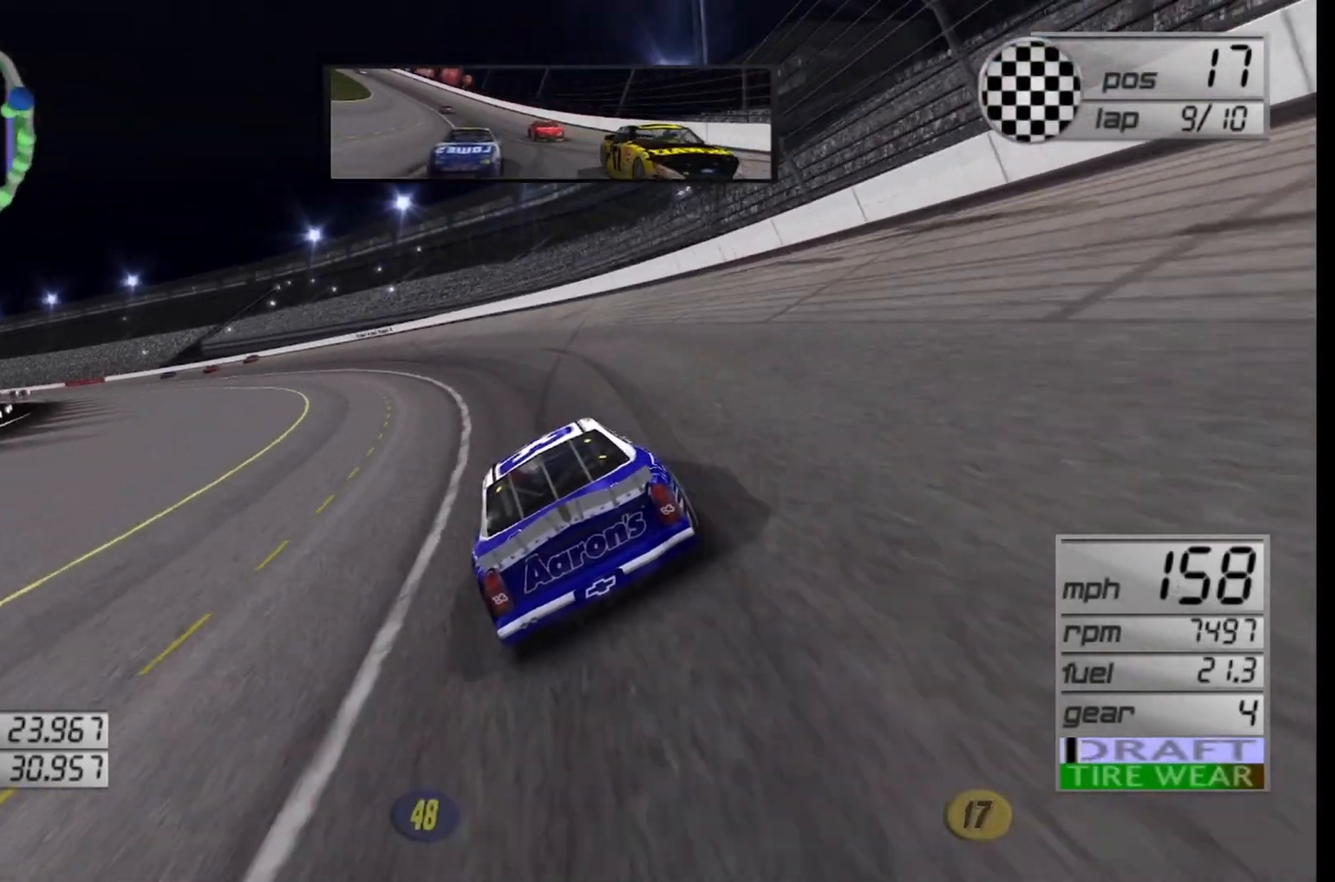
{"buttons": ["R2"], "left_stick": "left", "right_stick": "center", "events": []}
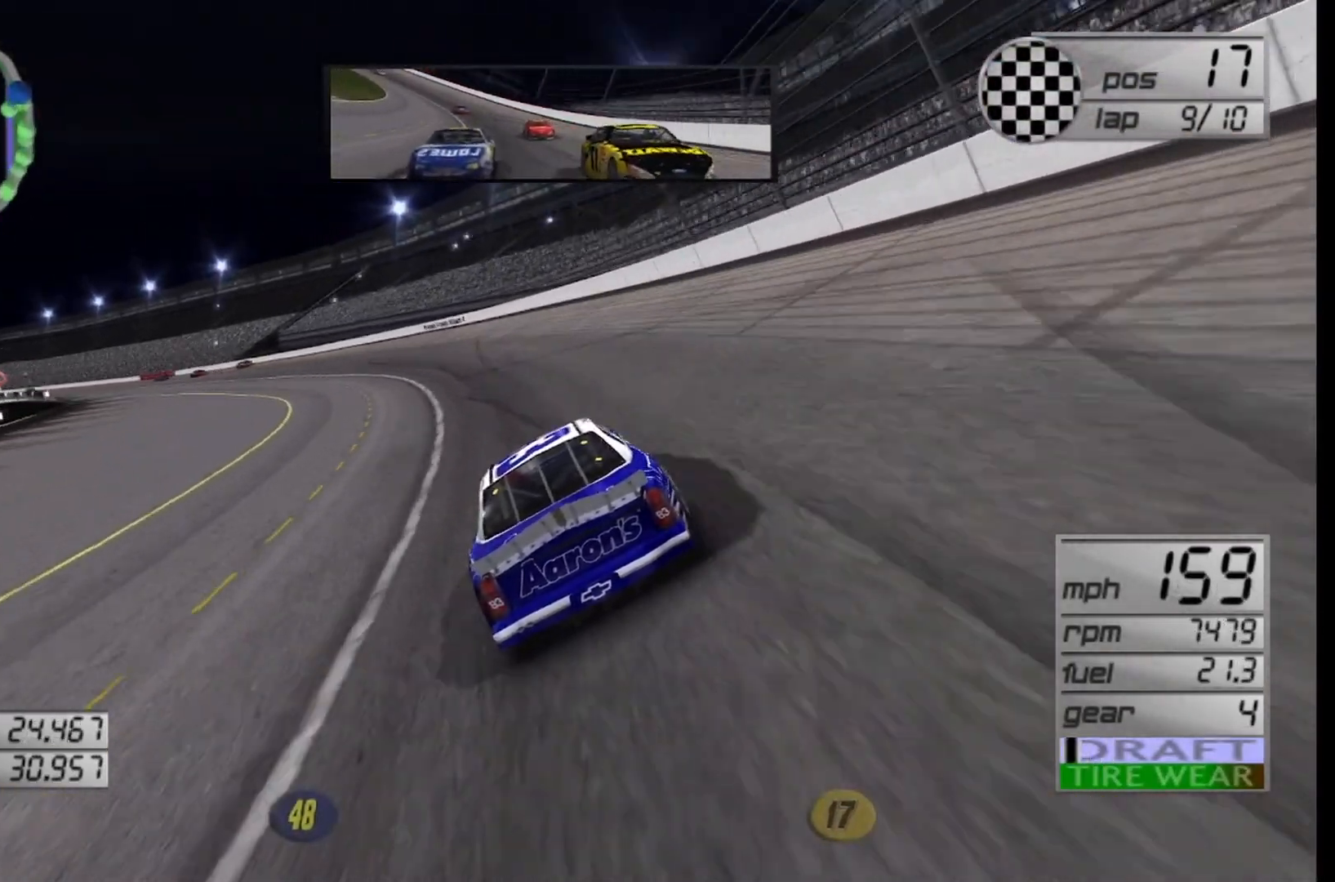
{"buttons": ["R2"], "left_stick": "left", "right_stick": "center", "events": []}
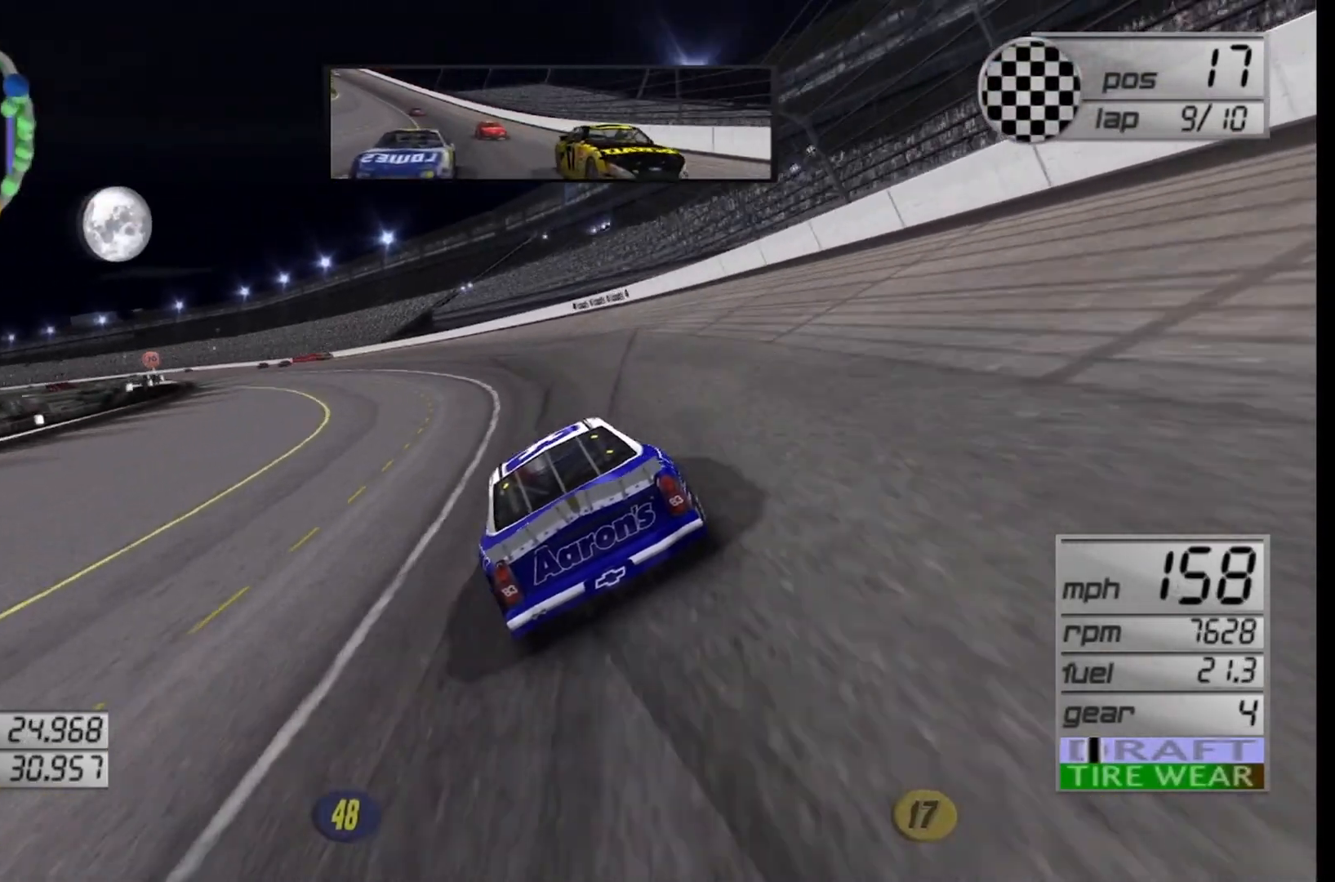
{"buttons": ["R2"], "left_stick": "left", "right_stick": "center", "events": [[208, "left_stick", "center"], [333, "left_stick", "left"]]}
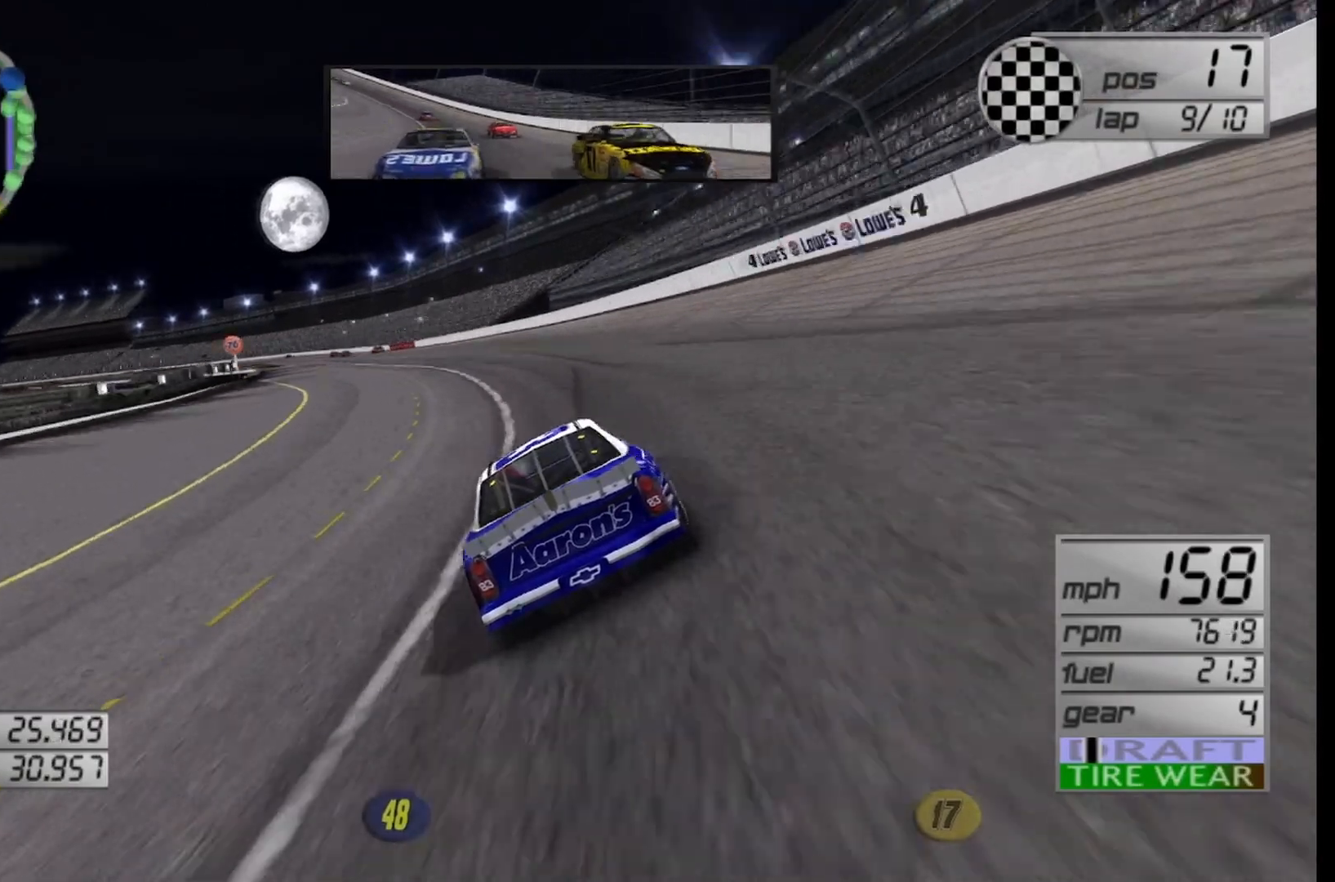
{"buttons": ["R2"], "left_stick": "left", "right_stick": "center", "events": []}
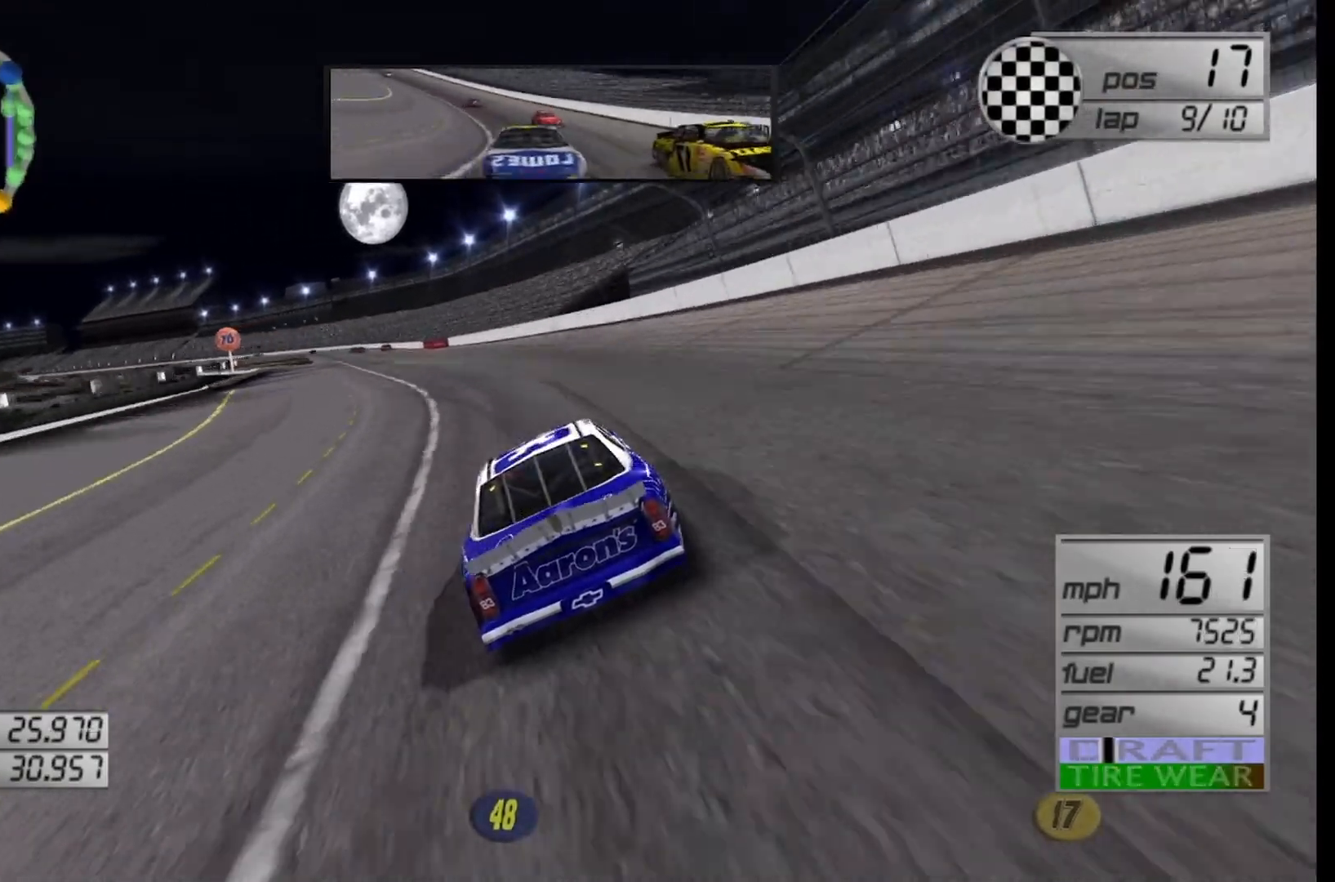
{"buttons": ["R2"], "left_stick": "left", "right_stick": "center", "events": []}
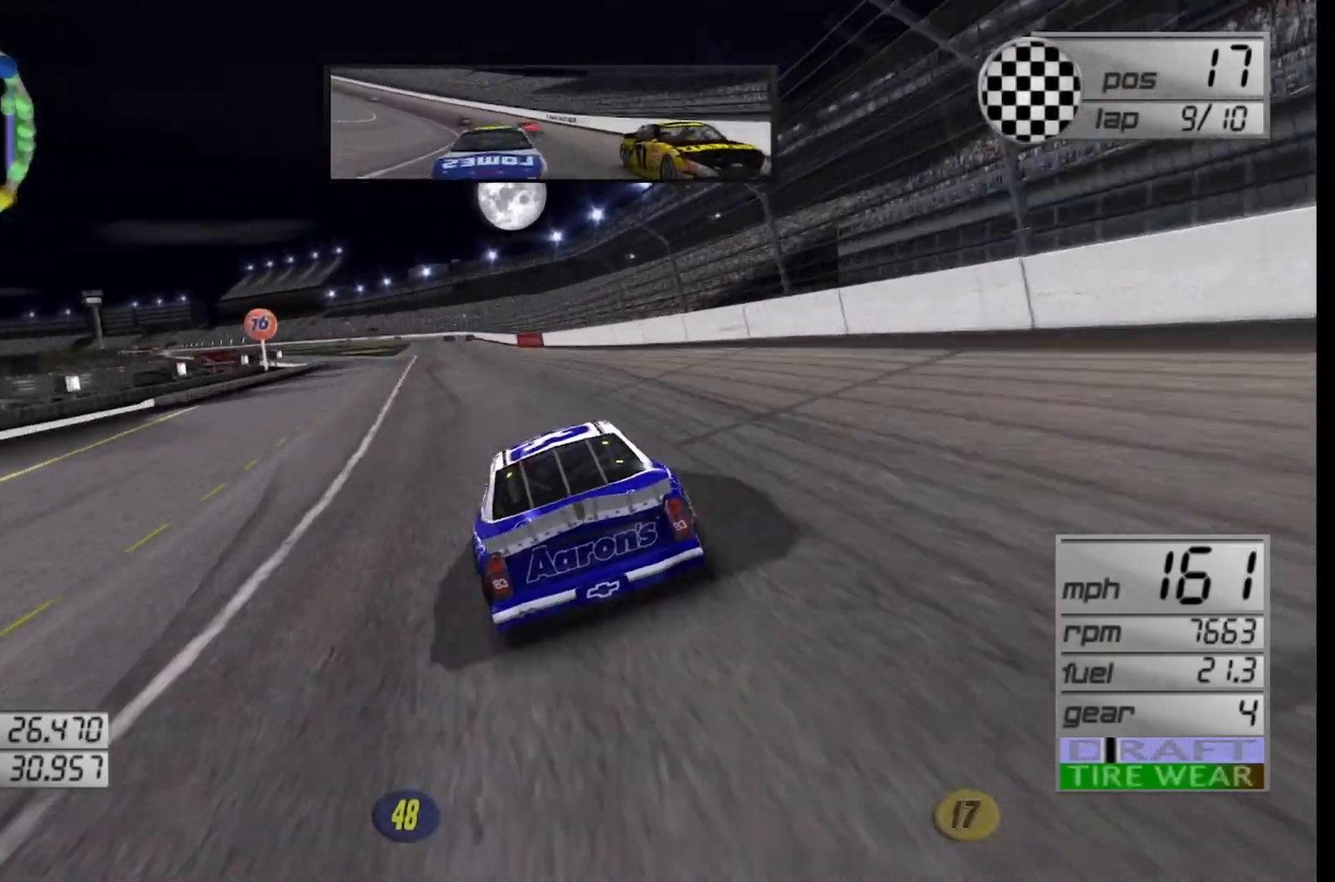
{"buttons": ["R2"], "left_stick": "center", "right_stick": "center", "events": [[42, "left_stick", "center"], [292, "left_stick", "right"], [500, "left_stick", "center"]]}
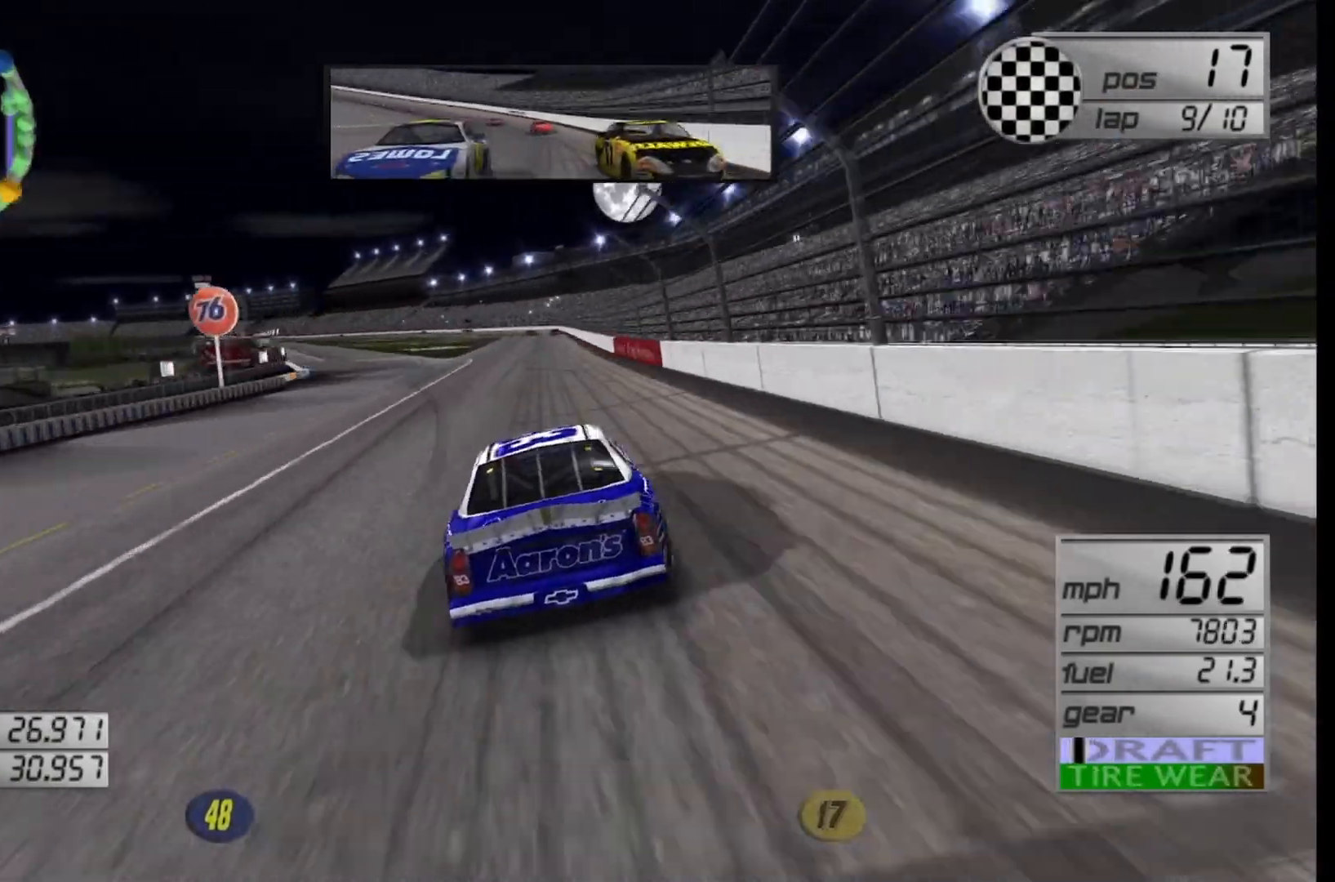
{"buttons": ["R2"], "left_stick": "center", "right_stick": "center", "events": [[167, "left_stick", "left"], [375, "left_stick", "center"]]}
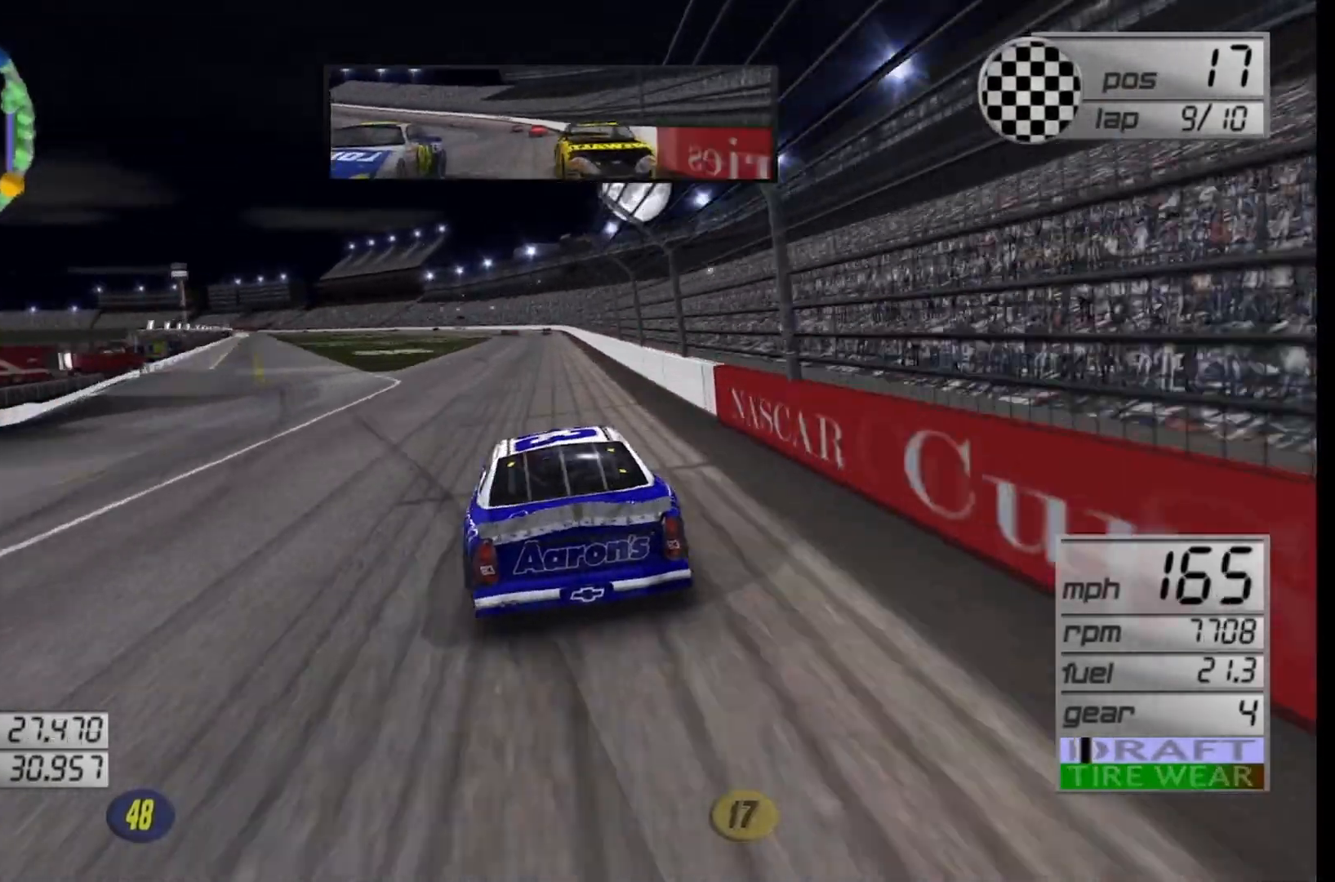
{"buttons": ["R2"], "left_stick": "center", "right_stick": "center", "events": [[167, "left_stick", "right"], [333, "left_stick", "center"]]}
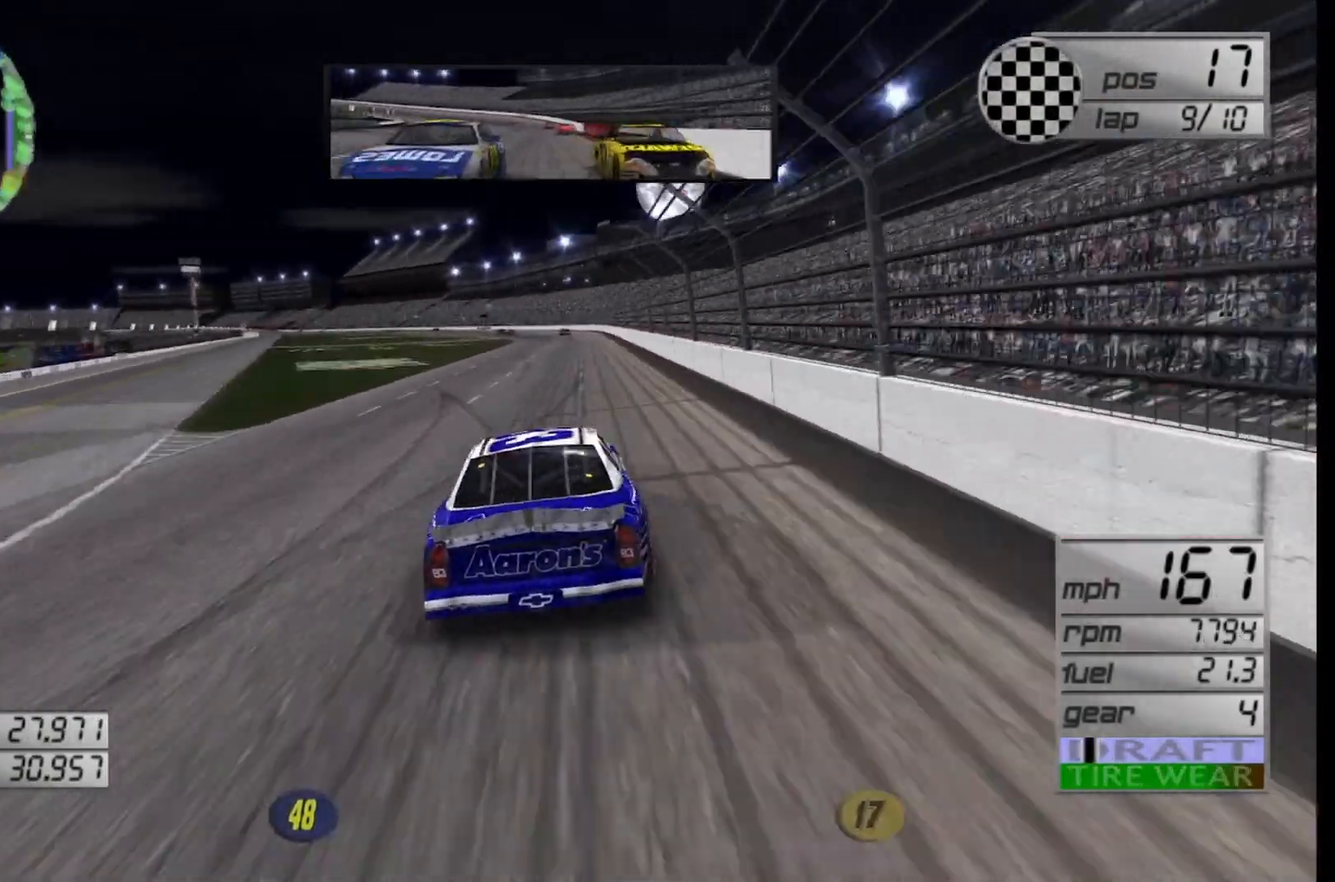
{"buttons": ["R2"], "left_stick": "left", "right_stick": "center", "events": [[500, "left_stick", "left"]]}
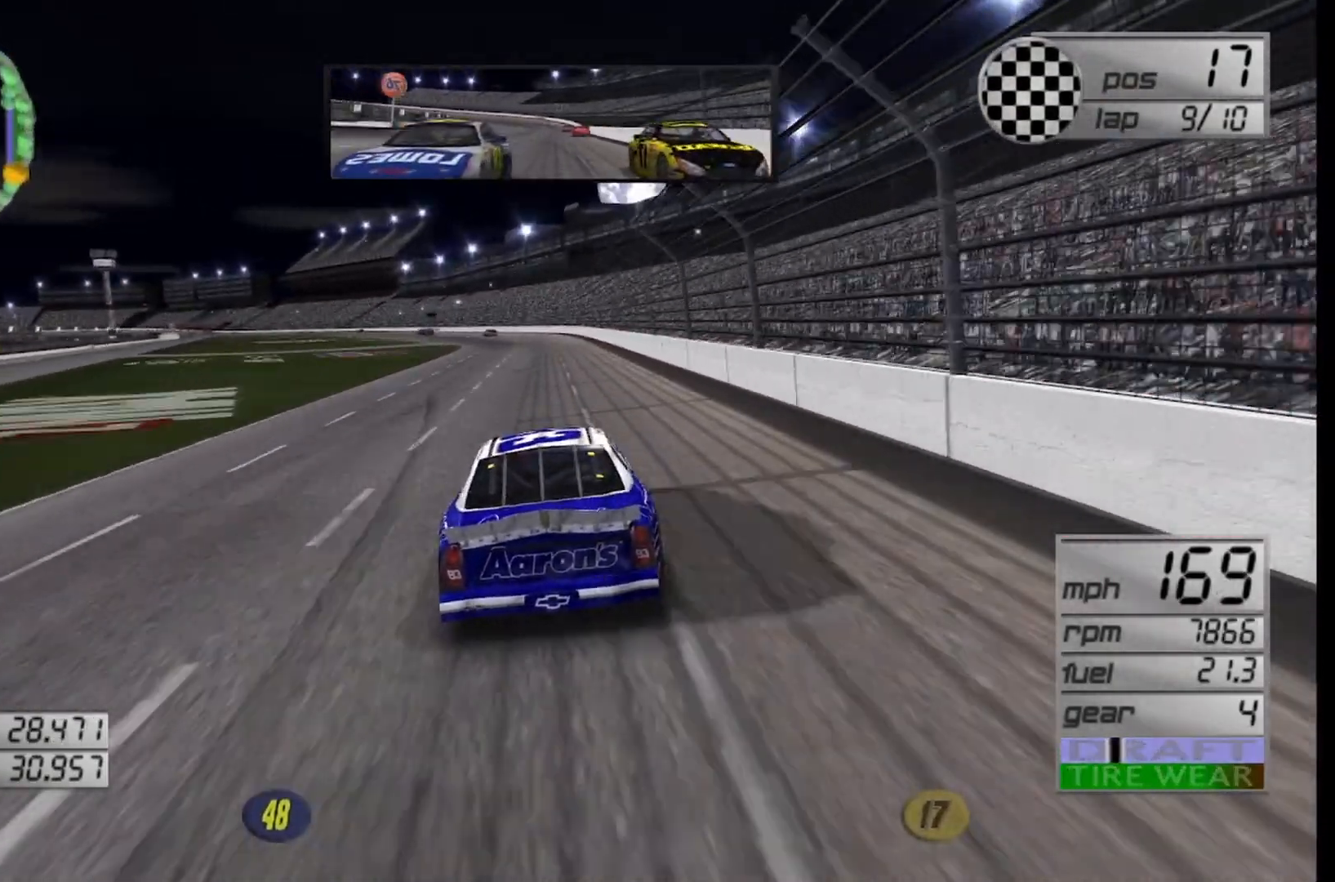
{"buttons": ["R2"], "left_stick": "left", "right_stick": "center", "events": [[167, "left_stick", "center"], [375, "left_stick", "left"]]}
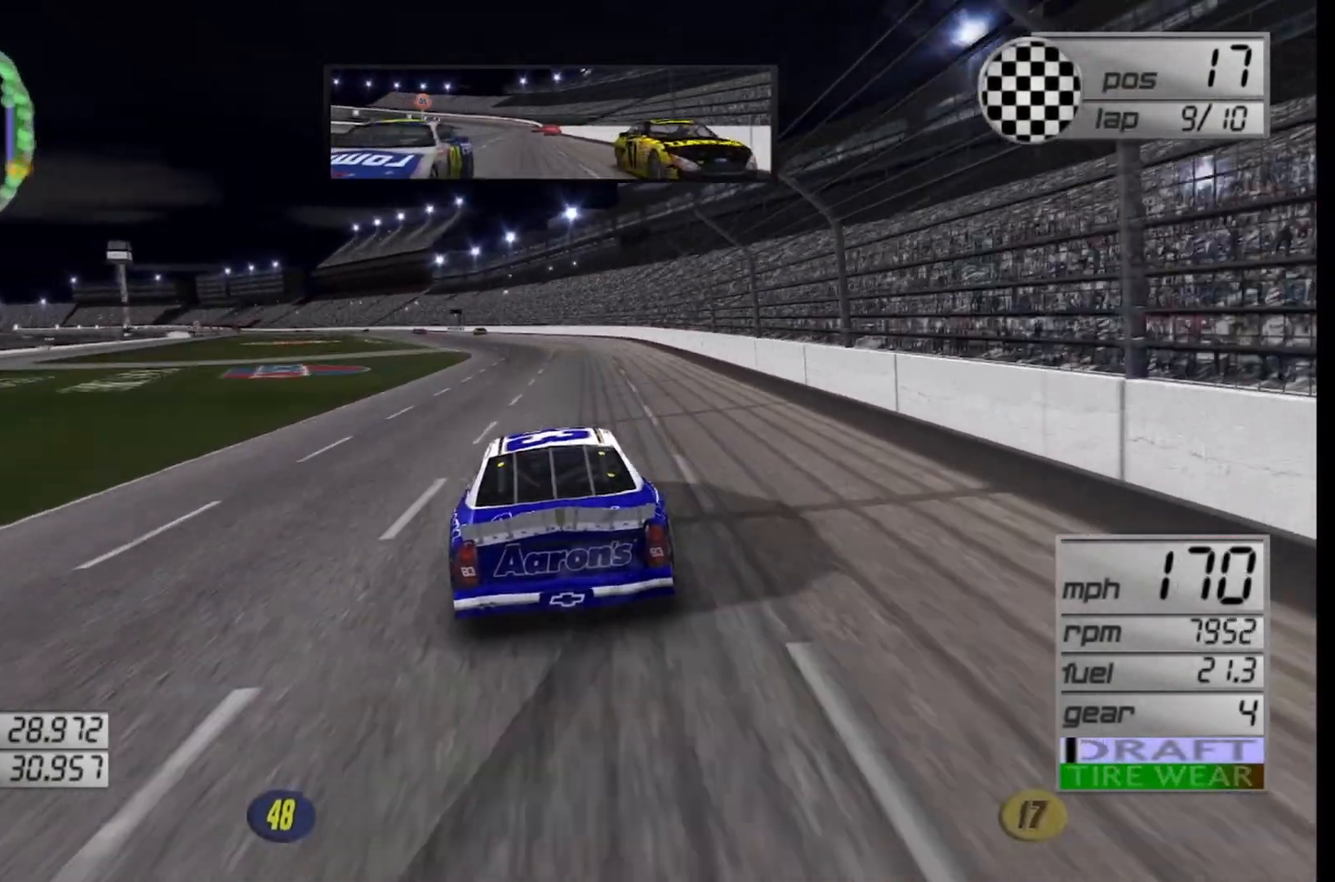
{"buttons": ["R2"], "left_stick": "left", "right_stick": "center", "events": [[125, "left_stick", "center"], [333, "left_stick", "left"]]}
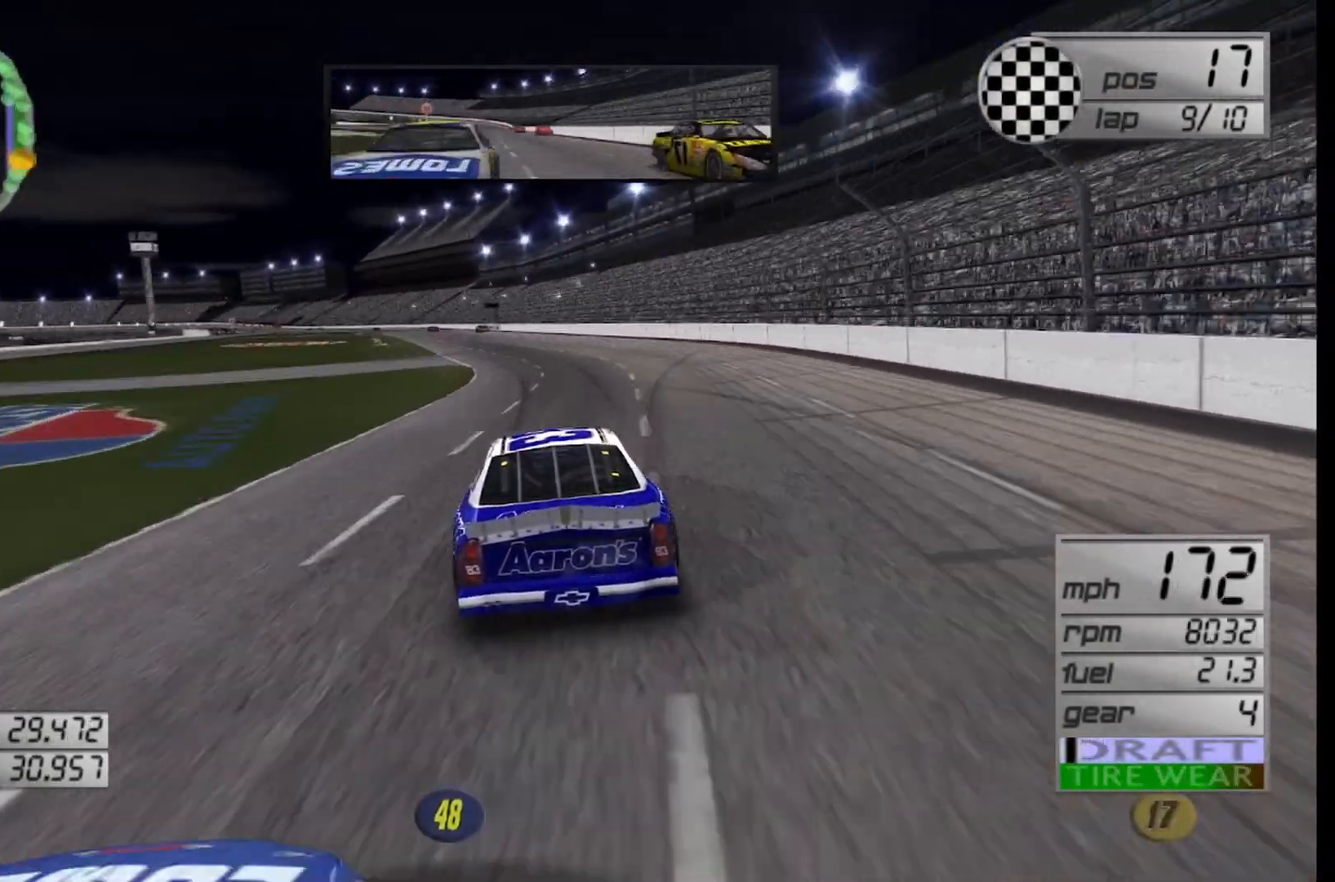
{"buttons": ["R2"], "left_stick": "center", "right_stick": "center", "events": [[83, "left_stick", "center"], [167, "left_stick", "left"], [333, "left_stick", "center"]]}